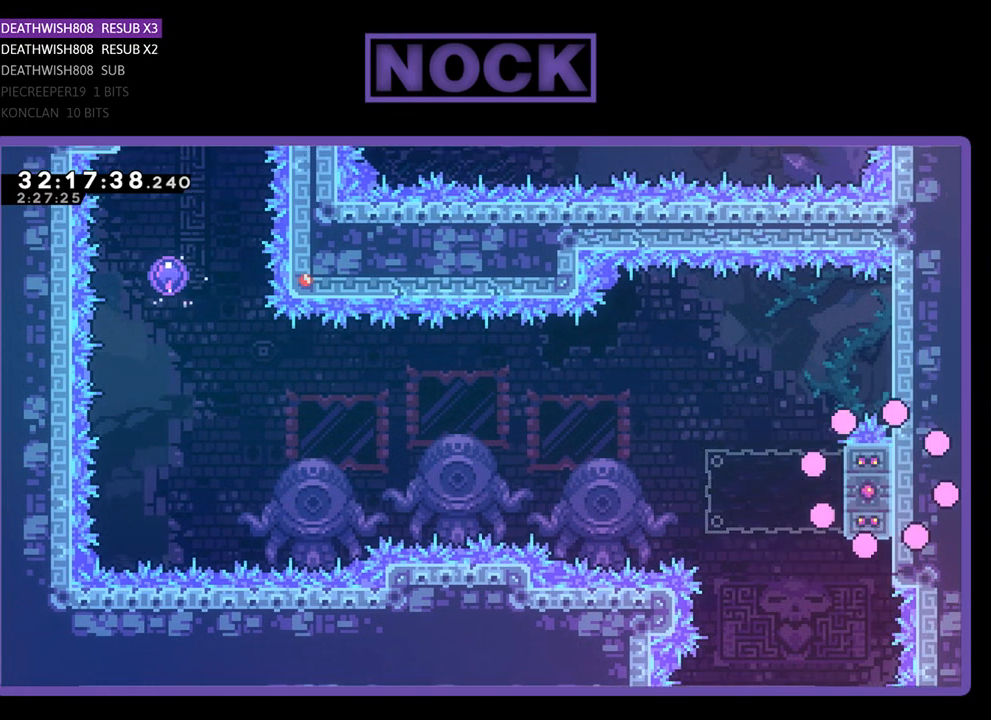
Gameplay with a controller (PlayStation layout); each line is a JSON object with the inputs held at the frame after it. "events" lists button and stick changes between this image and that frame as [ms after this image, input, new state], when the widget could be followed in between. Not read: right_stick.
{"buttons": [], "left_stick": "center", "events": []}
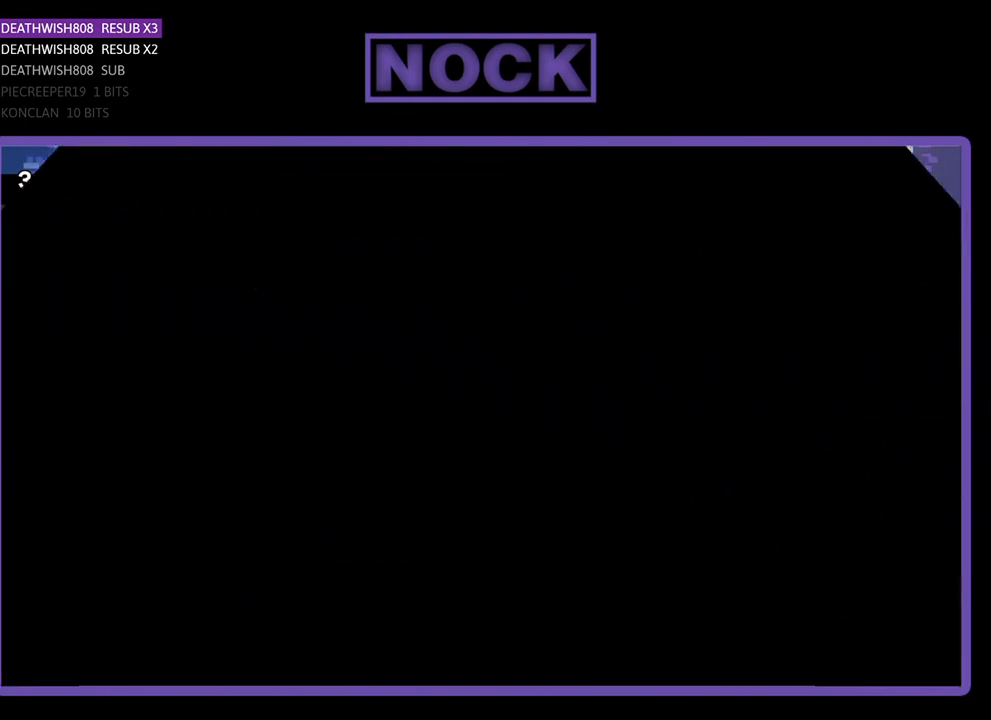
{"buttons": [], "left_stick": "center", "events": []}
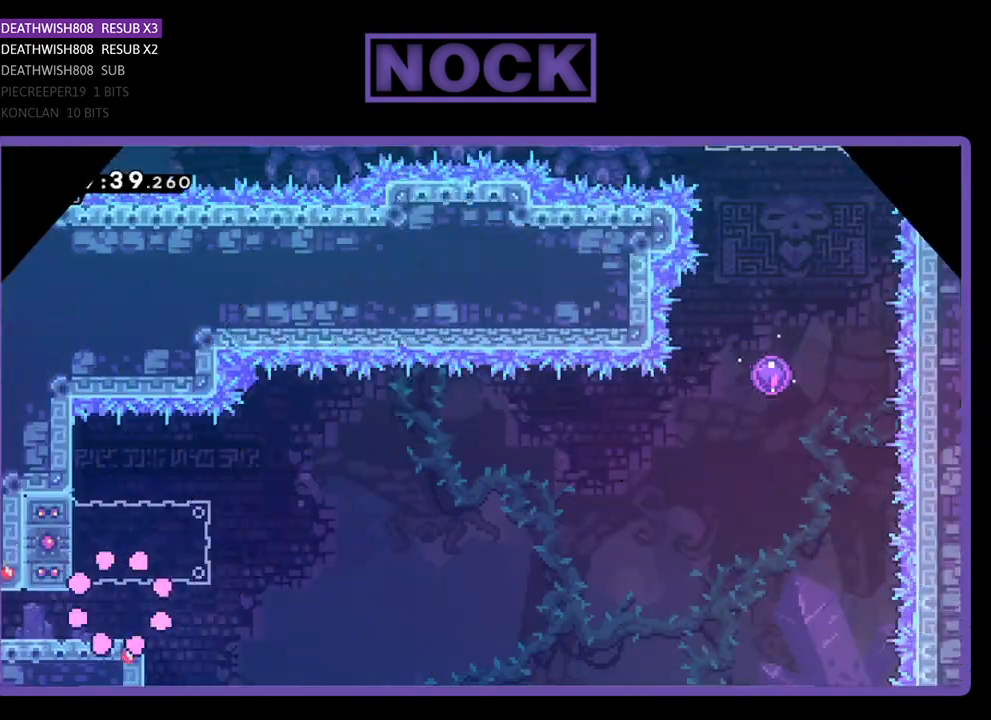
{"buttons": ["R2", "DPAD_LEFT"], "left_stick": "center", "events": [[67, "DPAD_RIGHT", "down"], [67, "R2", "down"], [167, "CROSS", "down"], [233, "DPAD_RIGHT", "up"], [233, "DPAD_UP", "down"], [267, "DPAD_LEFT", "down"], [267, "DPAD_UP", "up"], [300, "CROSS", "up"], [367, "CIRCLE", "down"], [500, "CIRCLE", "up"]]}
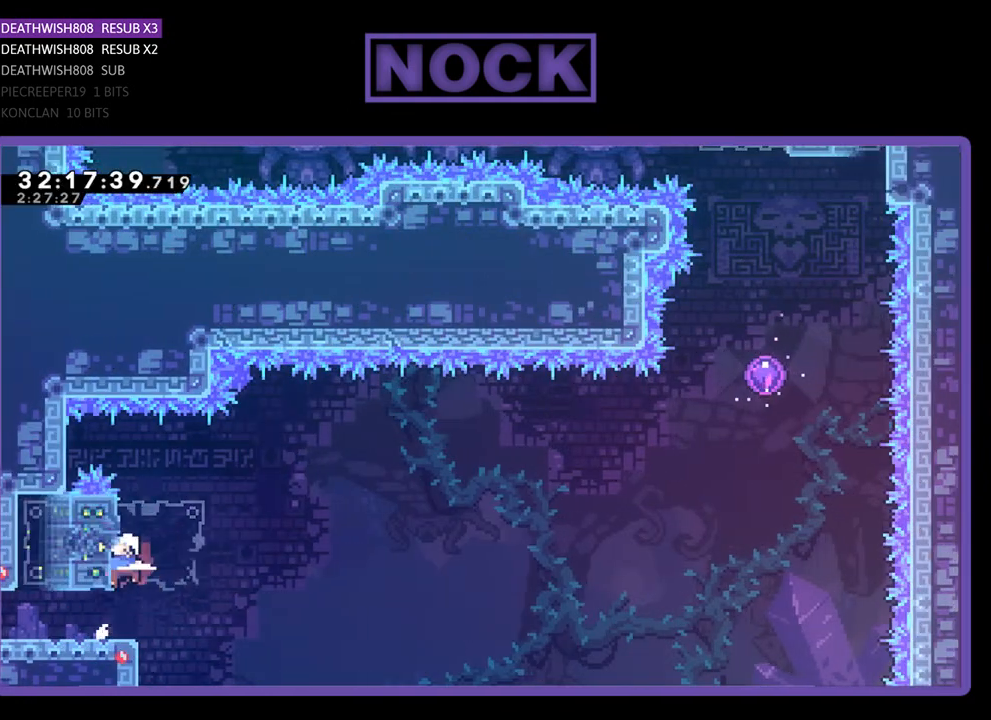
{"buttons": ["CROSS", "R2", "DPAD_RIGHT"], "left_stick": "center", "events": [[33, "DPAD_LEFT", "up"], [33, "DPAD_UP", "down"], [67, "DPAD_UP", "up"], [100, "CROSS", "down"], [100, "DPAD_RIGHT", "down"]]}
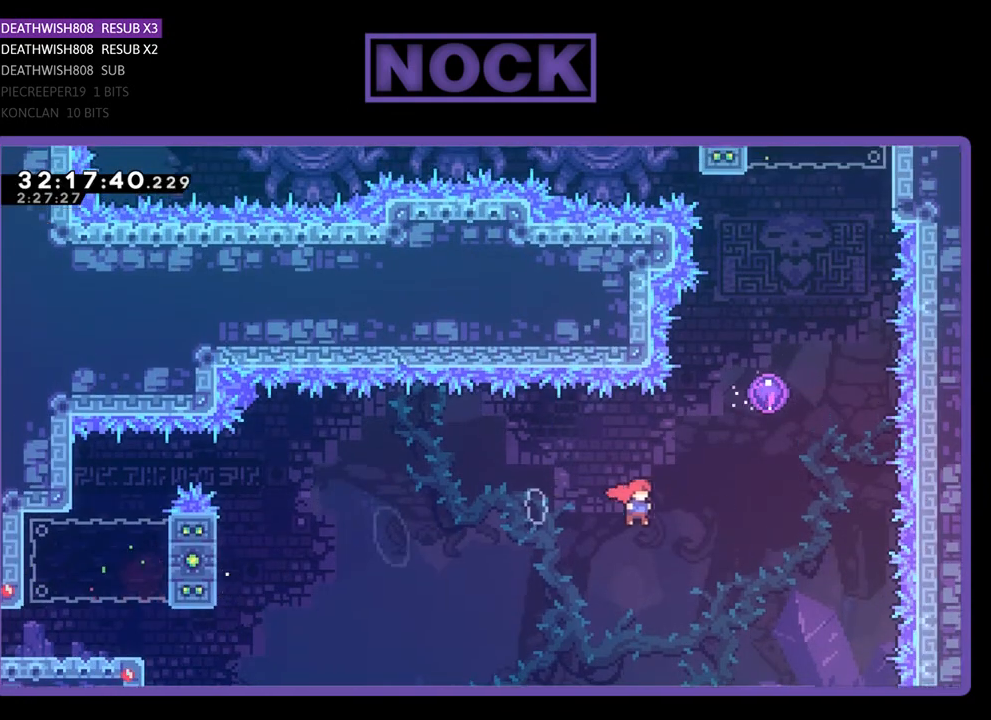
{"buttons": ["CIRCLE", "R2", "DPAD_UP"], "left_stick": "center", "events": [[100, "DPAD_UP", "down"], [133, "CROSS", "up"], [133, "DPAD_RIGHT", "up"], [200, "CIRCLE", "down"]]}
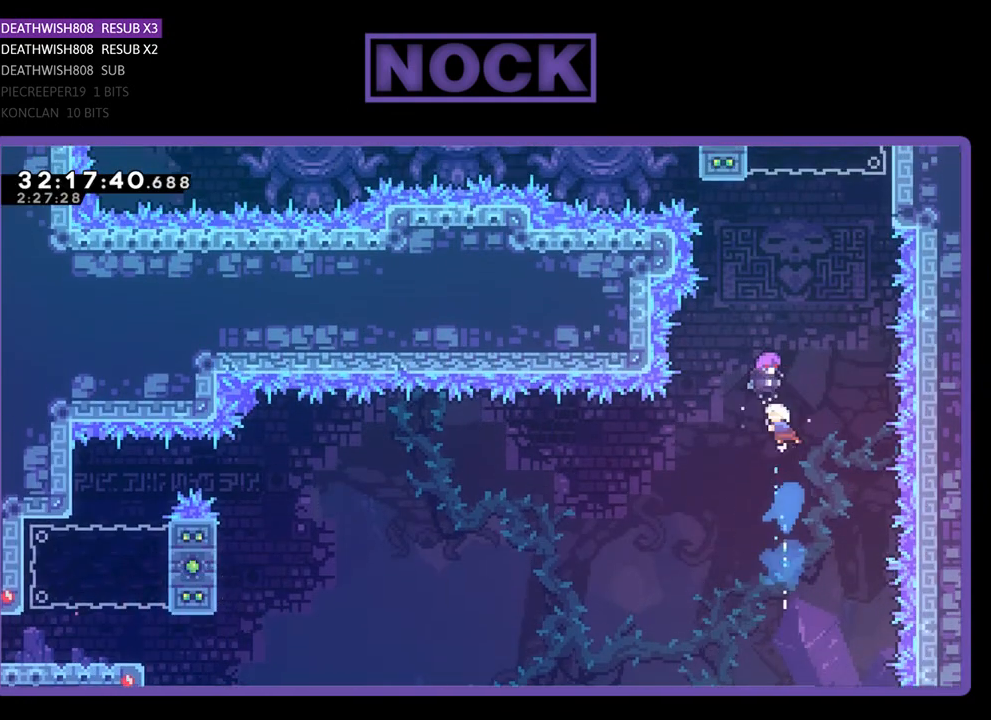
{"buttons": ["R2", "DPAD_UP", "DPAD_RIGHT"], "left_stick": "center", "events": [[200, "CIRCLE", "up"], [200, "DPAD_RIGHT", "down"]]}
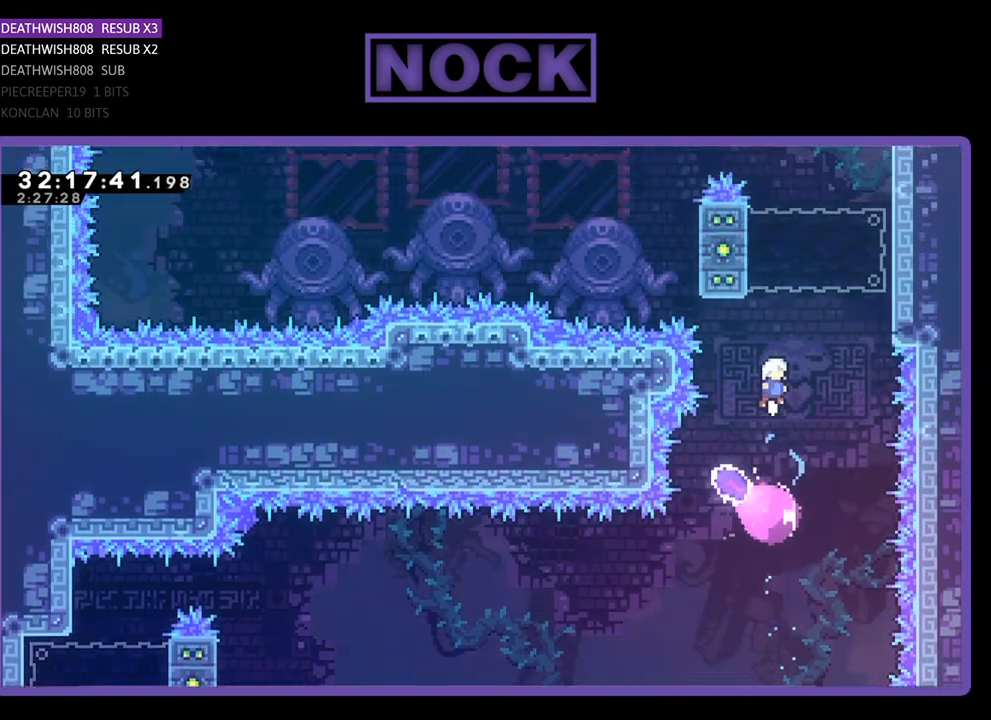
{"buttons": ["CROSS", "DPAD_RIGHT"], "left_stick": "center", "events": [[100, "DPAD_UP", "up"], [133, "CROSS", "down"], [267, "DPAD_UP", "down"], [267, "R2", "up"], [333, "CROSS", "up"], [367, "DPAD_UP", "up"], [400, "CROSS", "down"]]}
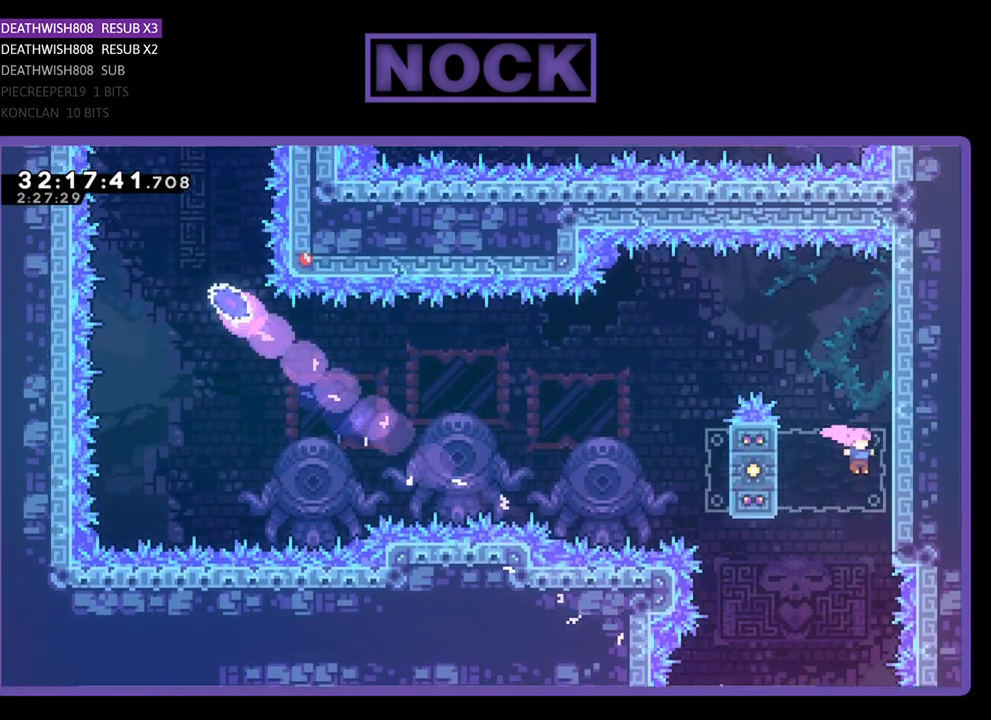
{"buttons": ["CROSS", "DPAD_UP", "DPAD_RIGHT"], "left_stick": "center", "events": [[33, "DPAD_UP", "down"], [67, "CROSS", "up"], [133, "CROSS", "down"], [267, "DPAD_RIGHT", "up"], [300, "CROSS", "up"], [333, "CROSS", "down"], [500, "DPAD_RIGHT", "down"]]}
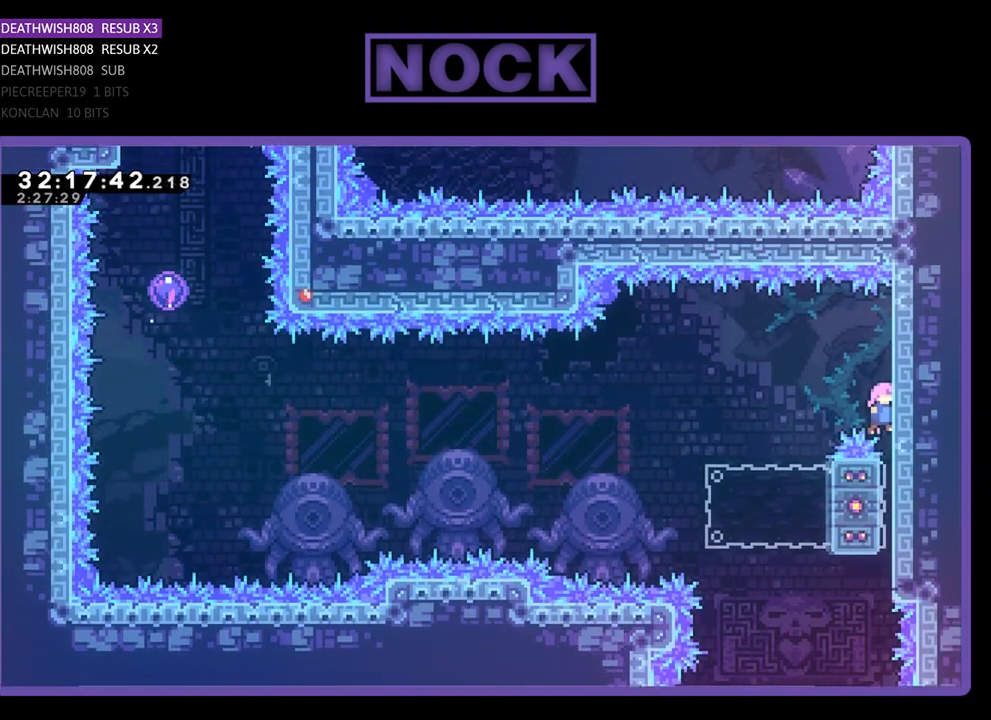
{"buttons": ["CROSS", "R2"], "left_stick": "center", "events": [[133, "R2", "down"], [267, "DPAD_RIGHT", "up"], [300, "CROSS", "up"], [300, "DPAD_UP", "up"], [467, "CROSS", "down"]]}
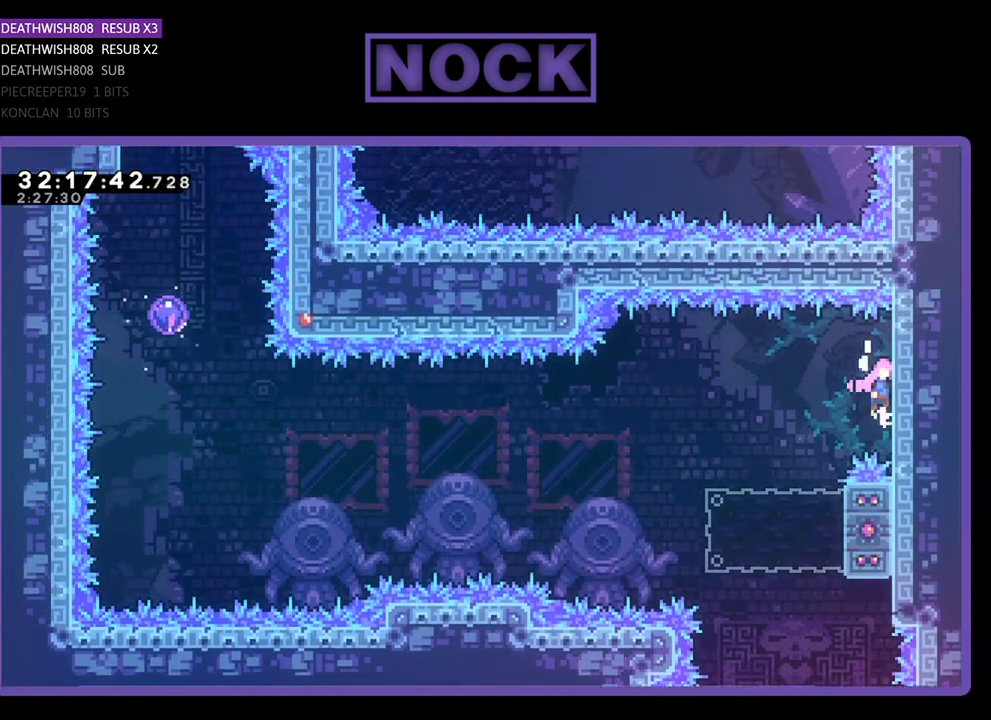
{"buttons": ["R2", "DPAD_DOWN"], "left_stick": "center", "events": [[200, "CROSS", "up"], [500, "DPAD_DOWN", "down"]]}
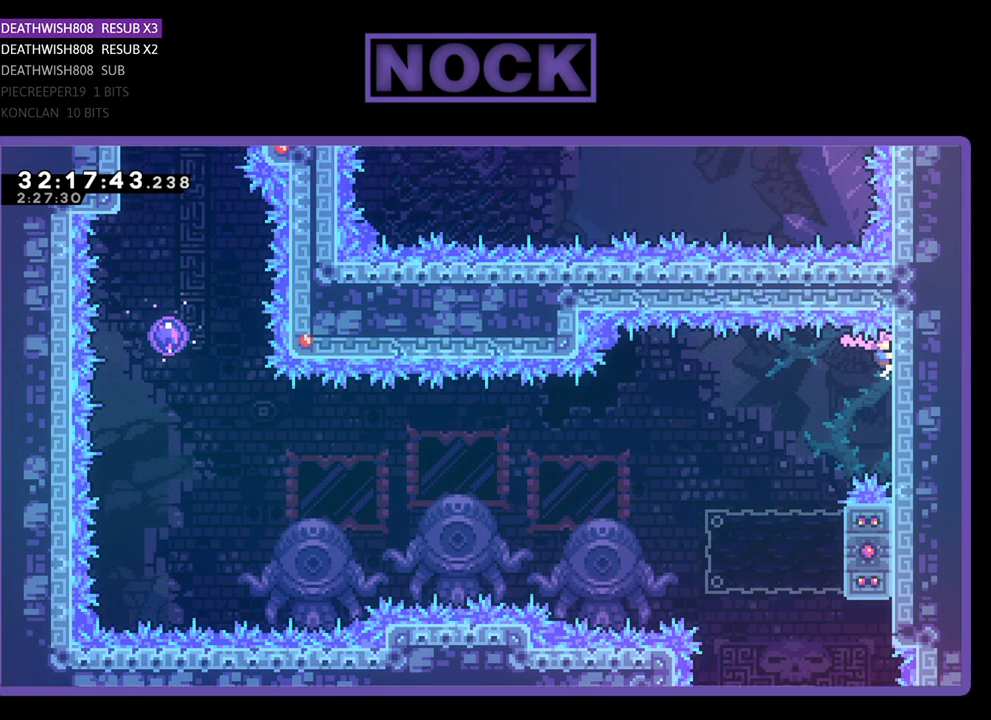
{"buttons": ["R2"], "left_stick": "center", "events": [[400, "DPAD_DOWN", "up"]]}
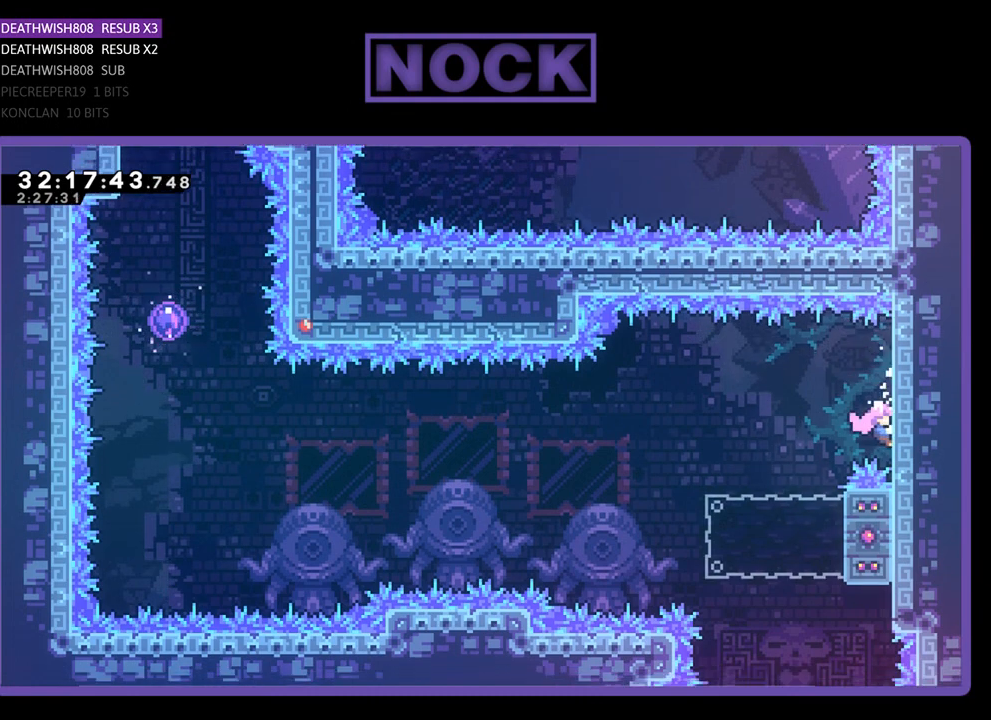
{"buttons": ["R2"], "left_stick": "center", "events": [[33, "CROSS", "down"], [33, "DPAD_LEFT", "down"], [200, "CROSS", "up"], [400, "DPAD_LEFT", "up"]]}
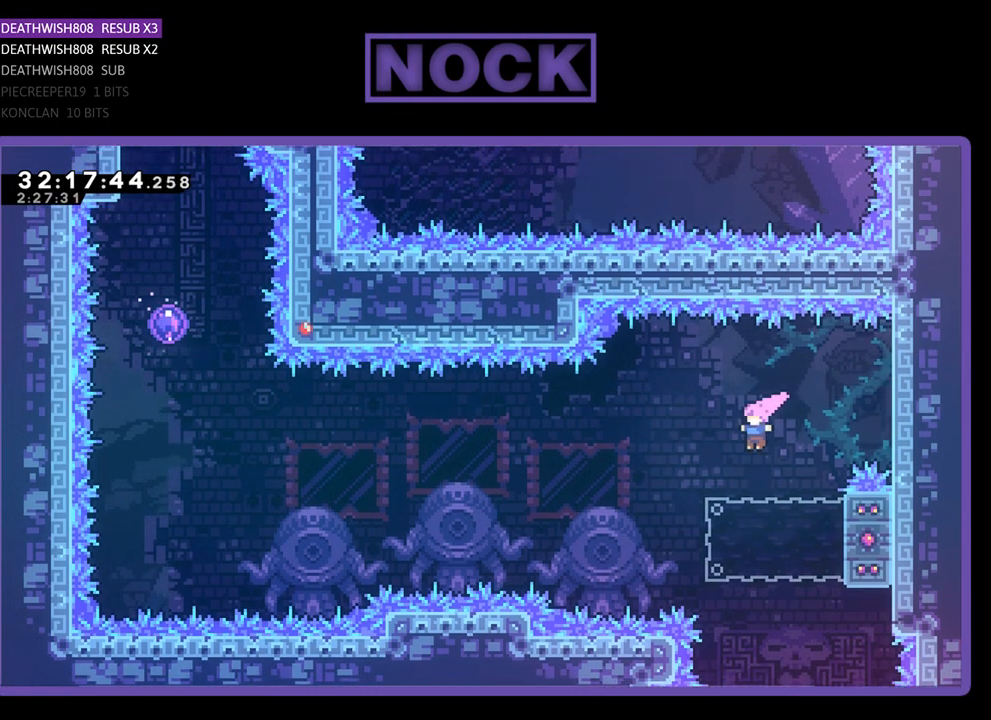
{"buttons": ["CROSS", "R2", "DPAD_UP", "DPAD_LEFT"], "left_stick": "center", "events": [[67, "DPAD_RIGHT", "down"], [133, "CIRCLE", "down"], [267, "CIRCLE", "up"], [300, "DPAD_RIGHT", "up"], [367, "CROSS", "down"], [367, "DPAD_LEFT", "down"], [500, "DPAD_UP", "down"]]}
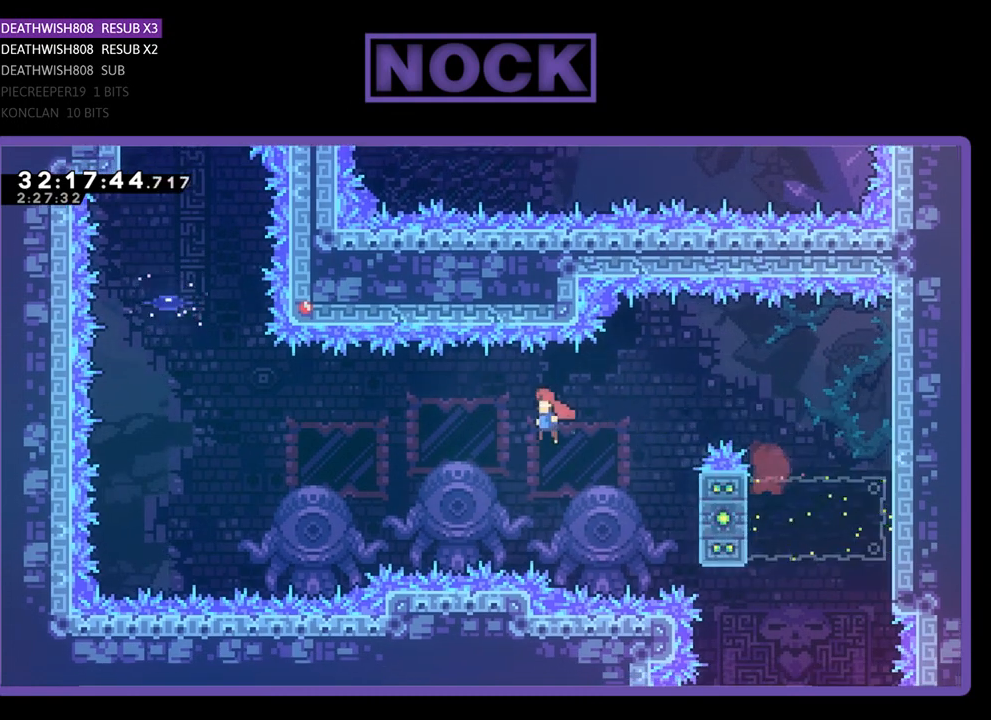
{"buttons": ["CIRCLE", "R2", "DPAD_UP"], "left_stick": "center", "events": [[300, "CROSS", "up"], [367, "DPAD_UP", "up"], [400, "DPAD_UP", "down"], [467, "CIRCLE", "down"], [467, "DPAD_LEFT", "up"]]}
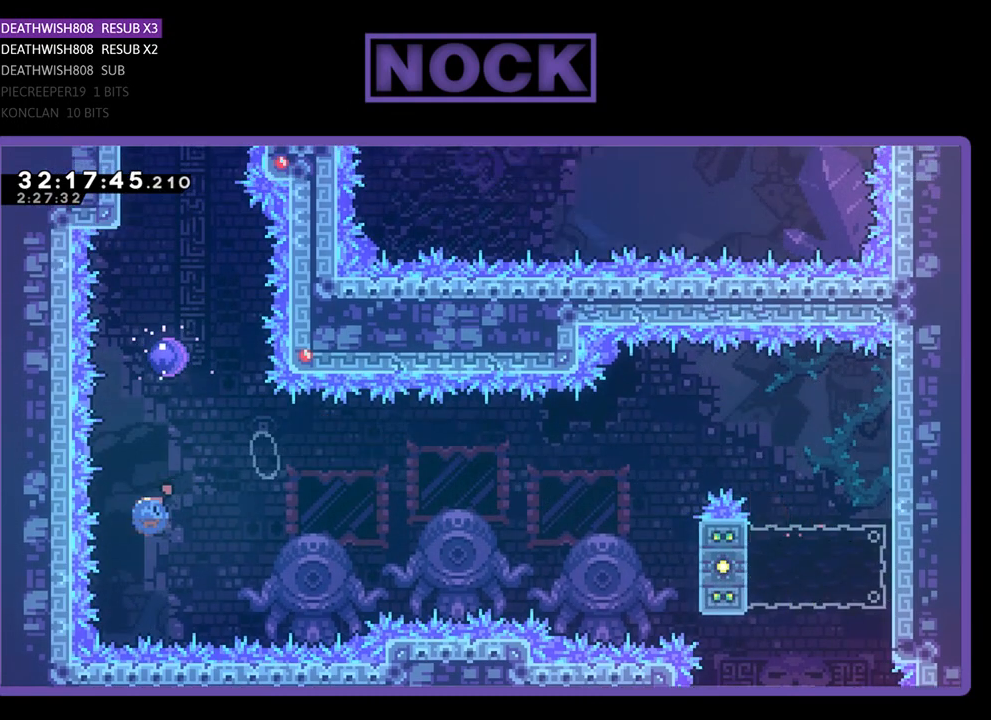
{"buttons": ["R2", "DPAD_UP", "DPAD_LEFT"], "left_stick": "center", "events": [[33, "DPAD_RIGHT", "down"], [233, "CIRCLE", "up"], [233, "DPAD_RIGHT", "up"], [467, "DPAD_LEFT", "down"]]}
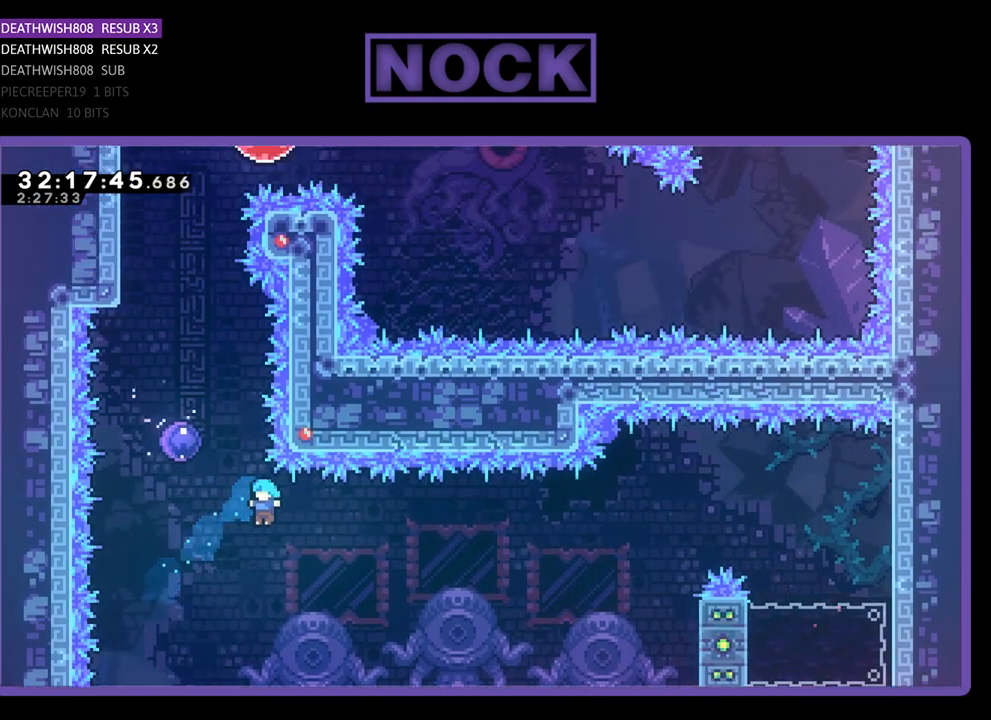
{"buttons": [], "left_stick": "center", "events": [[100, "CIRCLE", "down"], [233, "DPAD_LEFT", "up"], [433, "DPAD_UP", "up"], [433, "R2", "up"], [500, "CIRCLE", "up"]]}
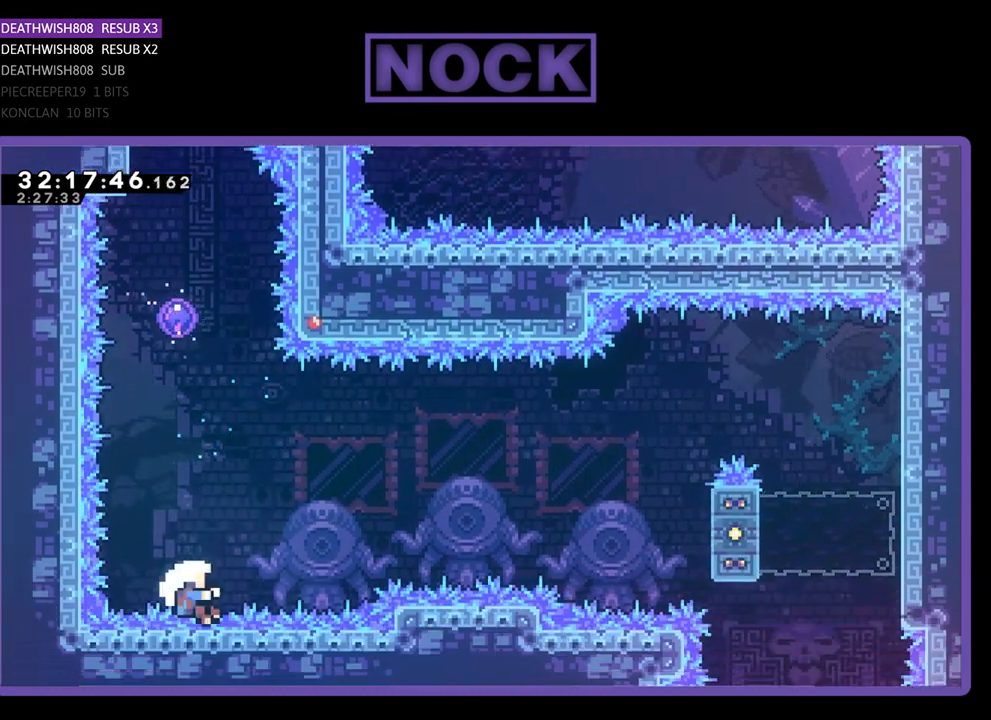
{"buttons": [], "left_stick": "center", "events": []}
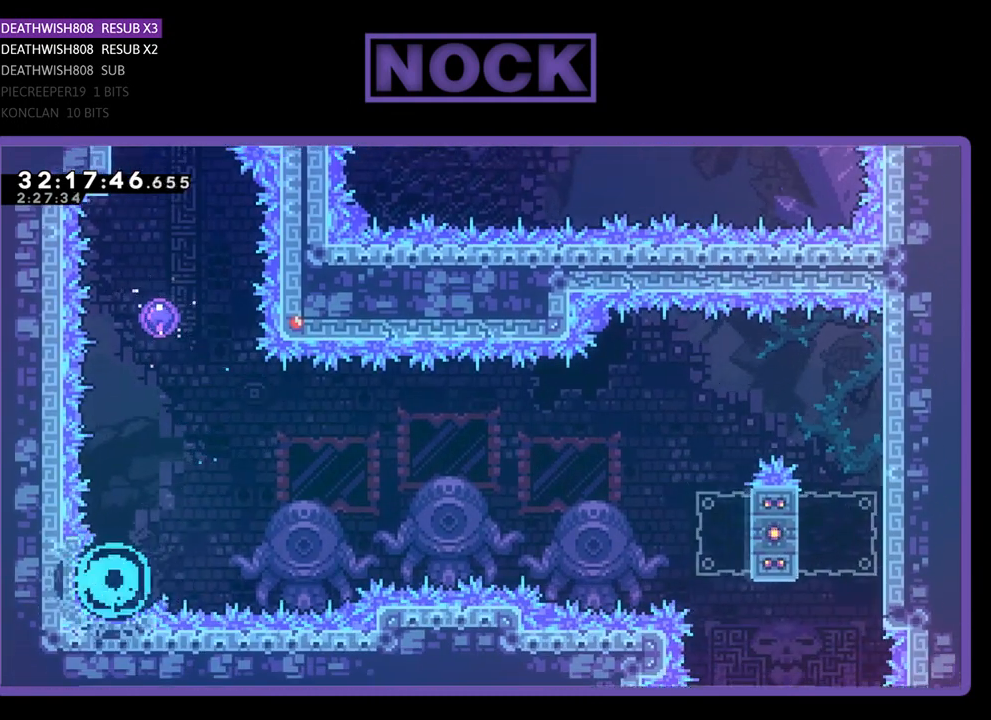
{"buttons": [], "left_stick": "center", "events": []}
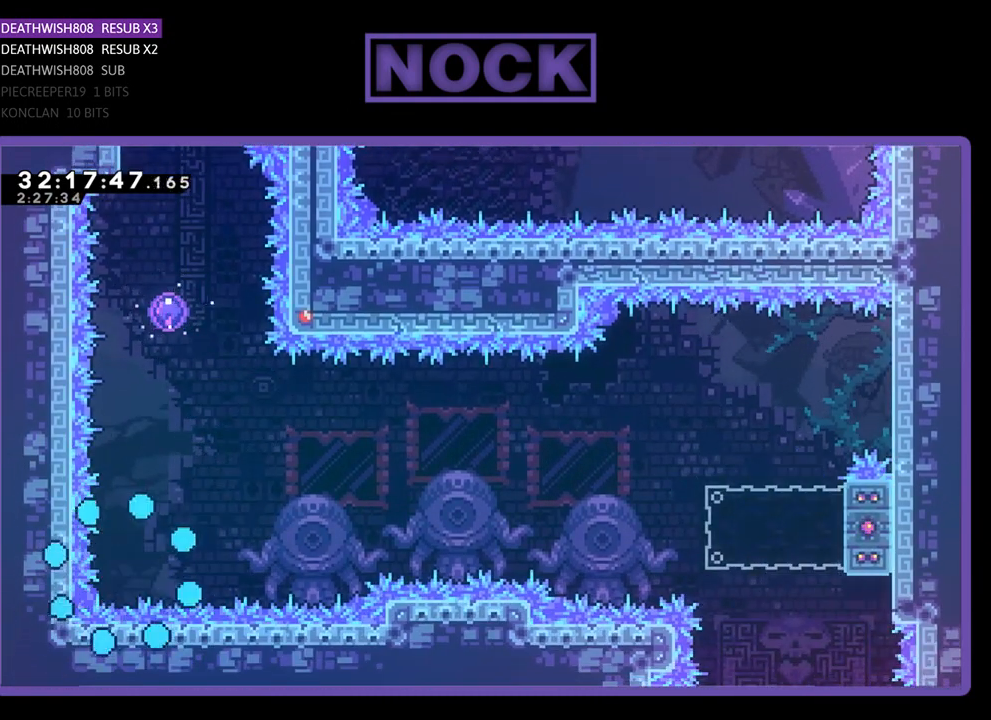
{"buttons": ["R2"], "left_stick": "center", "events": [[200, "R2", "down"]]}
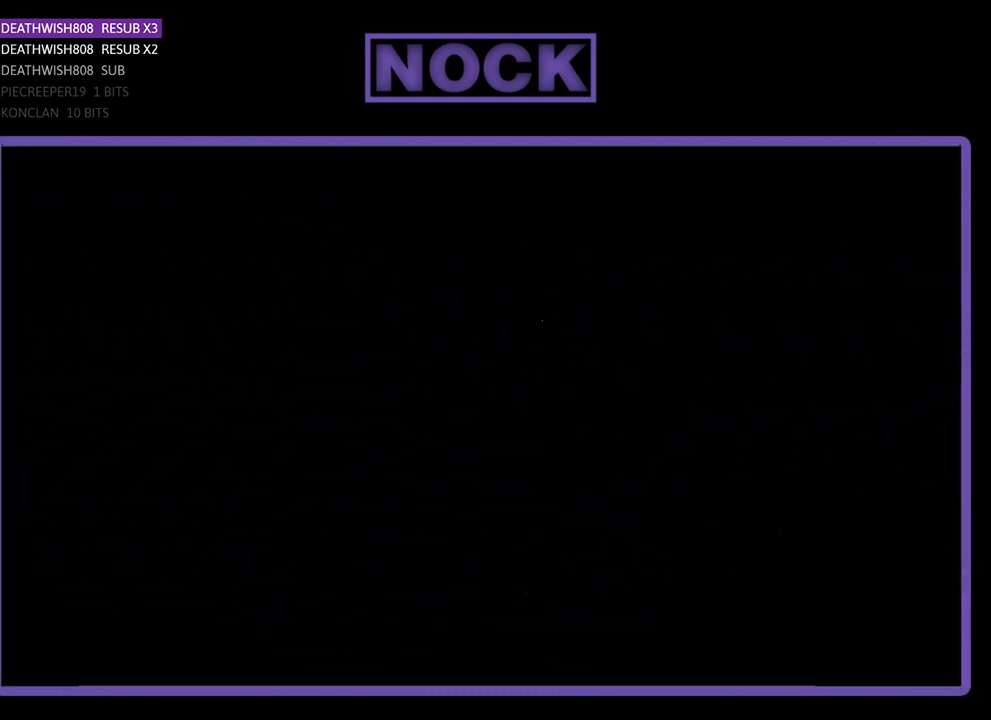
{"buttons": ["R2"], "left_stick": "center", "events": []}
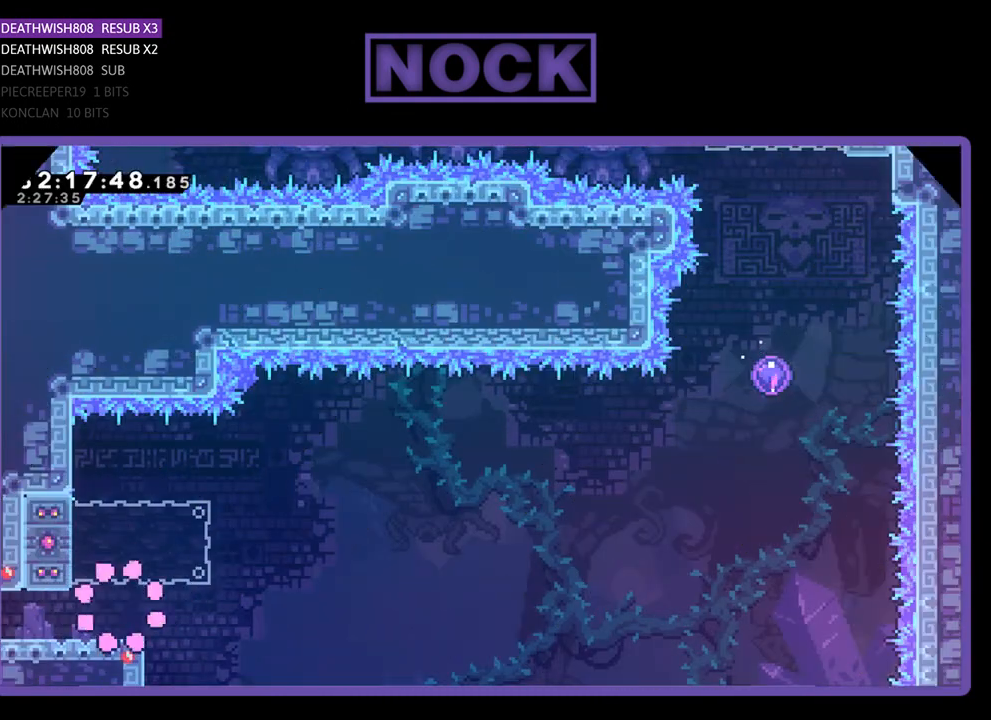
{"buttons": ["CIRCLE", "R2", "DPAD_LEFT"], "left_stick": "center", "events": [[233, "DPAD_RIGHT", "down"], [267, "CROSS", "down"], [333, "DPAD_RIGHT", "up"], [400, "CROSS", "up"], [400, "DPAD_LEFT", "down"], [467, "CIRCLE", "down"]]}
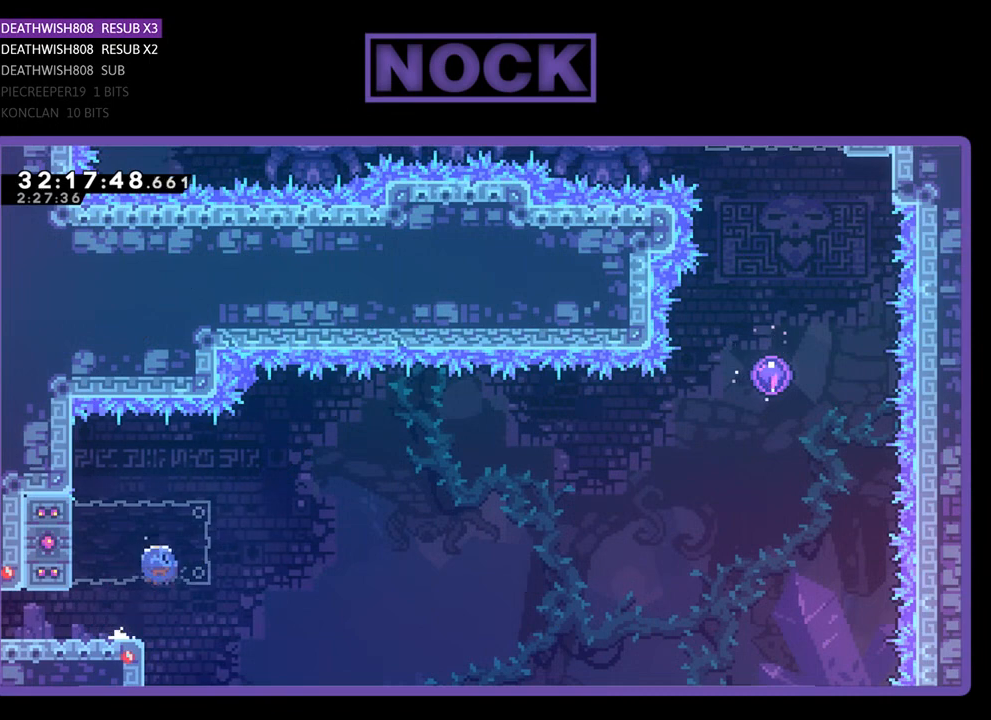
{"buttons": ["CROSS", "R2", "DPAD_RIGHT"], "left_stick": "center", "events": [[100, "CIRCLE", "up"], [100, "DPAD_LEFT", "up"], [167, "CROSS", "down"], [167, "DPAD_RIGHT", "down"]]}
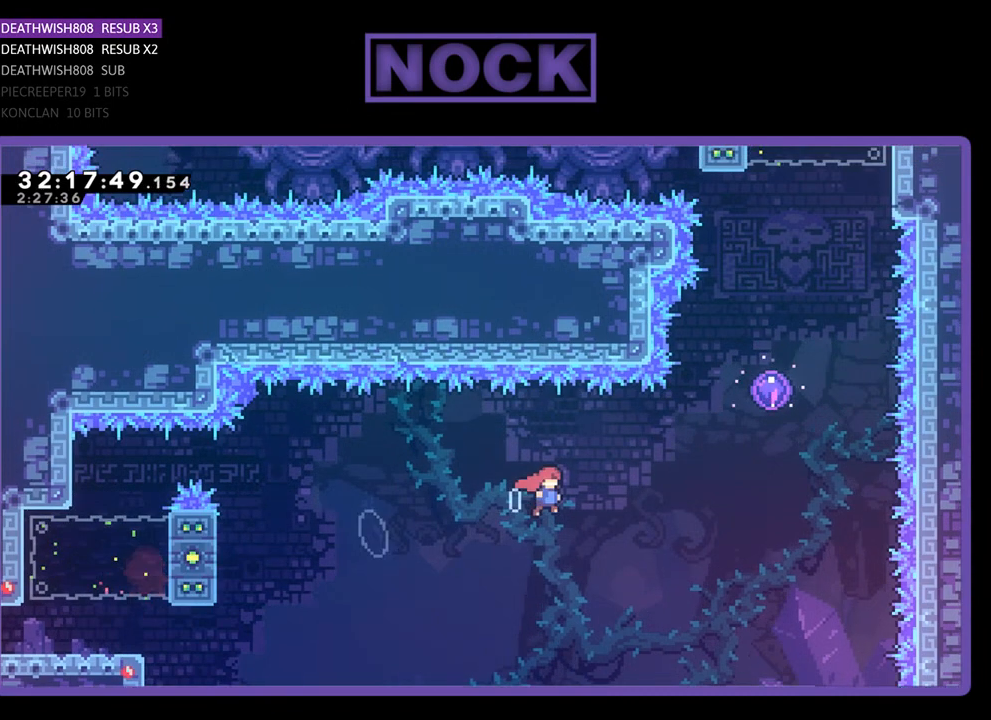
{"buttons": ["CIRCLE", "R2", "DPAD_UP"], "left_stick": "center", "events": [[233, "CROSS", "up"], [233, "DPAD_RIGHT", "up"], [233, "DPAD_UP", "down"], [300, "CIRCLE", "down"]]}
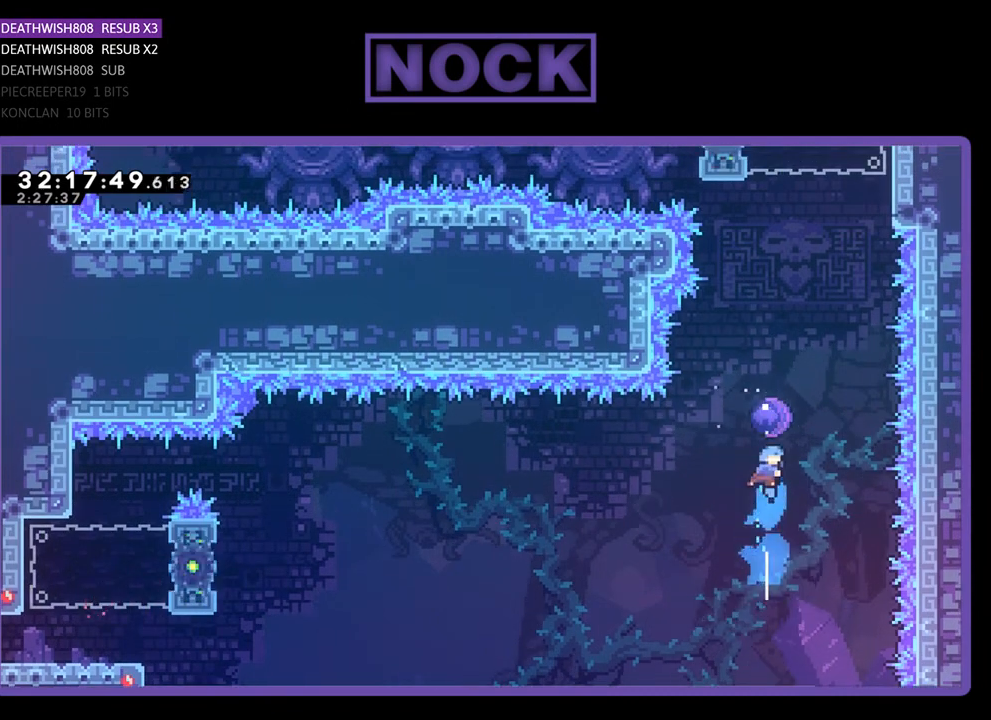
{"buttons": ["R2", "DPAD_RIGHT"], "left_stick": "center", "events": [[33, "CIRCLE", "up"], [100, "DPAD_RIGHT", "down"], [200, "DPAD_UP", "up"]]}
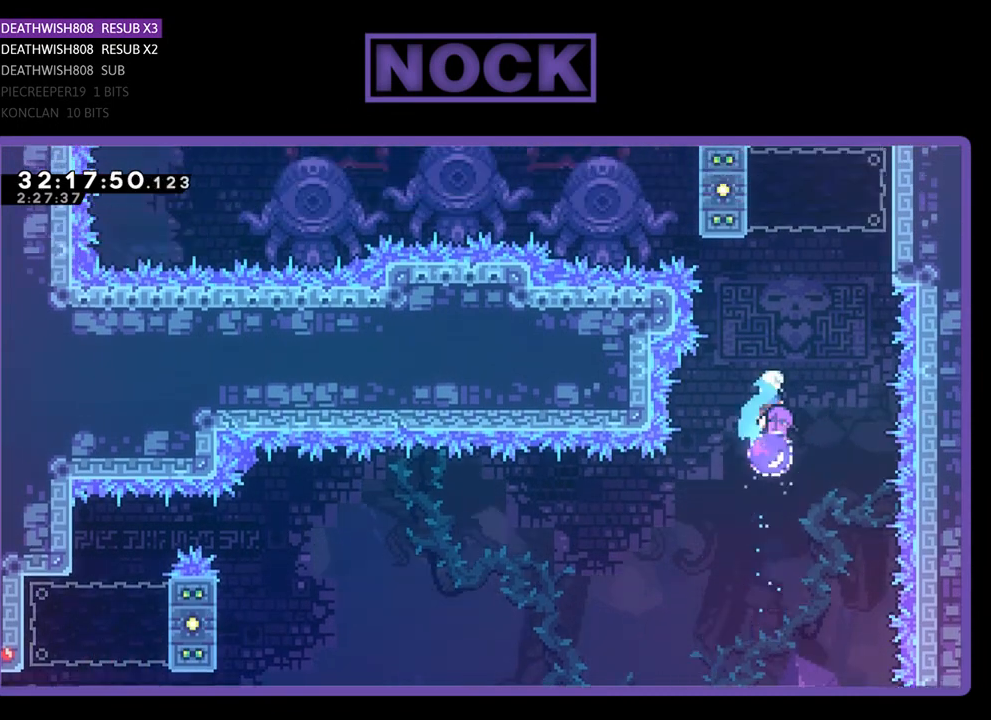
{"buttons": ["R2", "DPAD_UP", "DPAD_LEFT"], "left_stick": "center", "events": [[267, "CROSS", "down"], [267, "DPAD_UP", "down"], [333, "DPAD_RIGHT", "up"], [367, "DPAD_LEFT", "down"], [500, "CROSS", "up"]]}
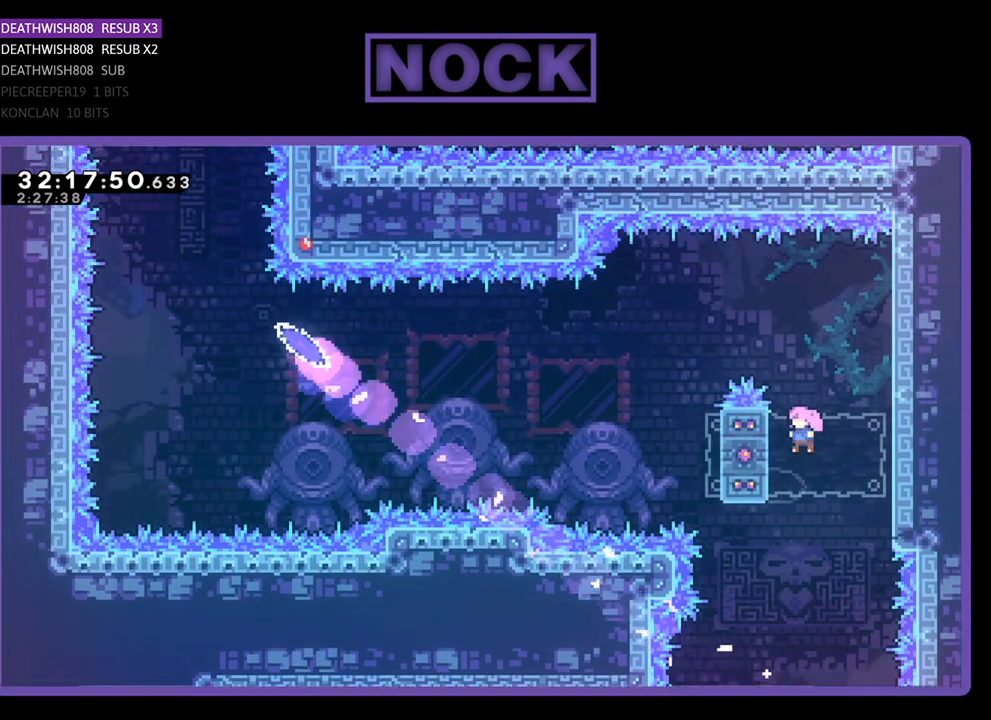
{"buttons": ["CROSS", "DPAD_RIGHT"], "left_stick": "center", "events": [[33, "R2", "up"], [67, "CROSS", "down"], [167, "DPAD_LEFT", "up"], [200, "CROSS", "up"], [200, "DPAD_RIGHT", "down"], [200, "DPAD_UP", "up"], [267, "CROSS", "down"]]}
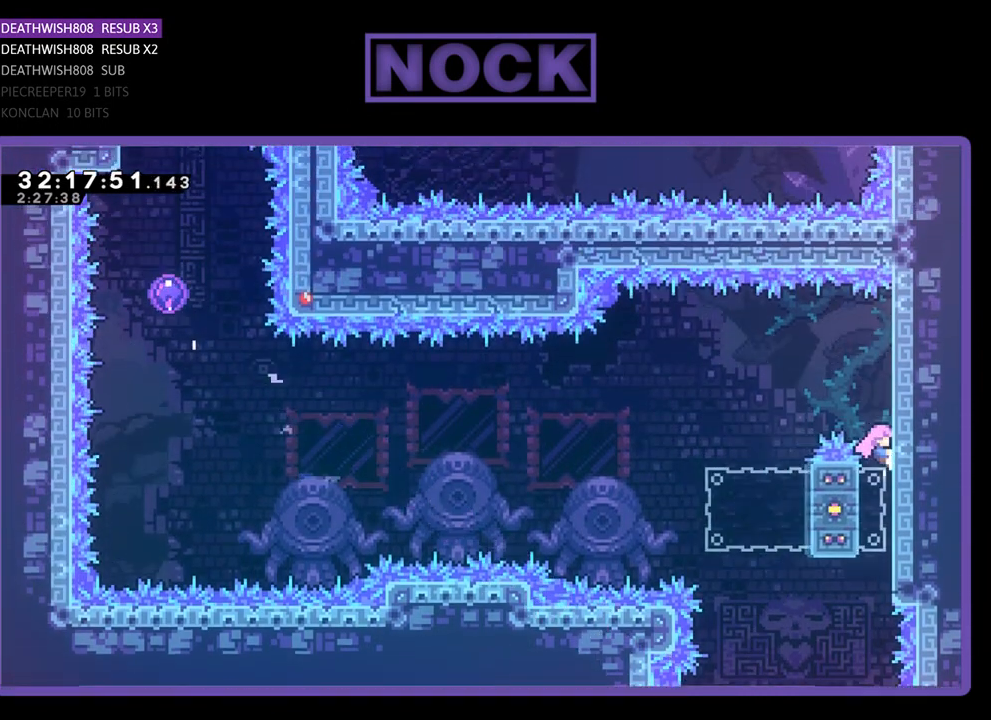
{"buttons": ["R2"], "left_stick": "center", "events": [[33, "DPAD_UP", "down"], [67, "CROSS", "up"], [67, "DPAD_RIGHT", "up"], [100, "R2", "down"], [367, "DPAD_UP", "up"]]}
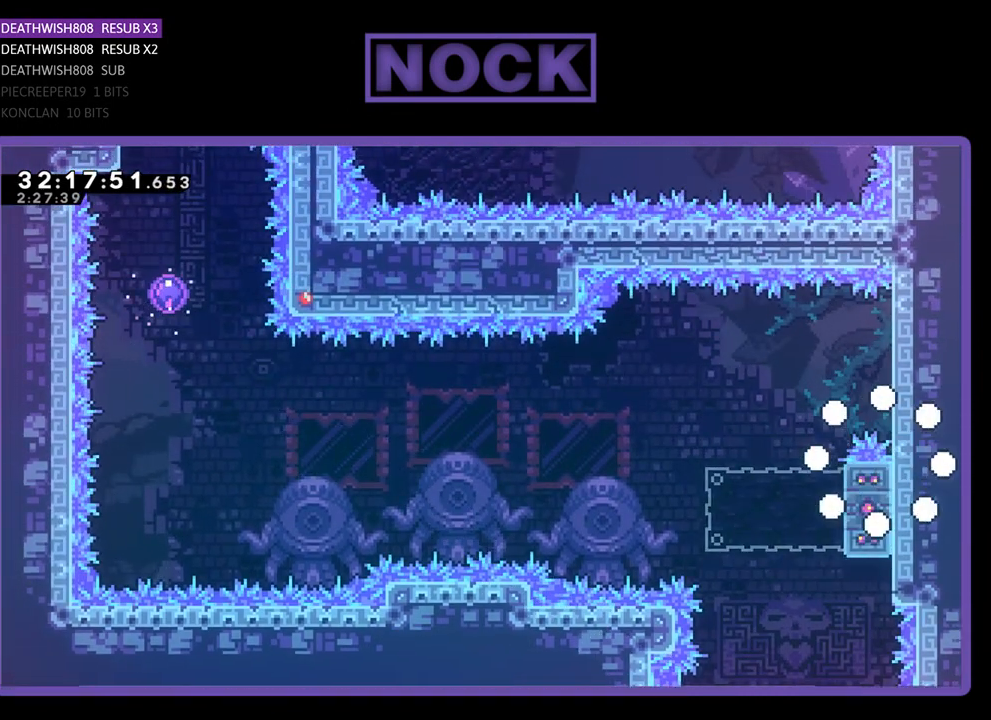
{"buttons": [], "left_stick": "center", "events": [[133, "R2", "up"]]}
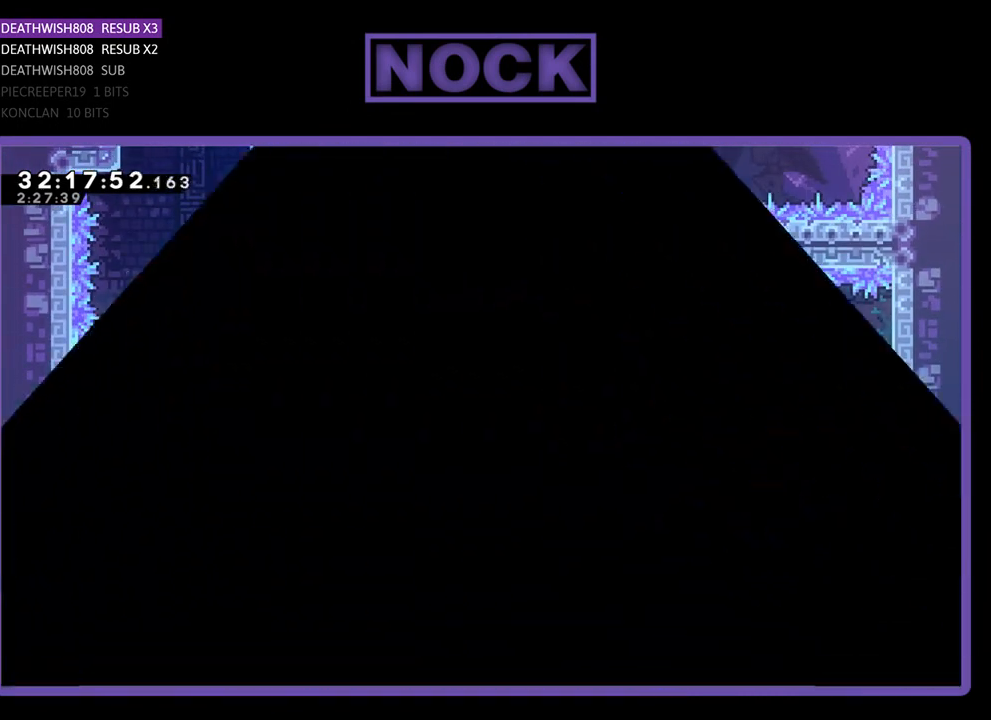
{"buttons": ["R2"], "left_stick": "center", "events": [[300, "R2", "down"]]}